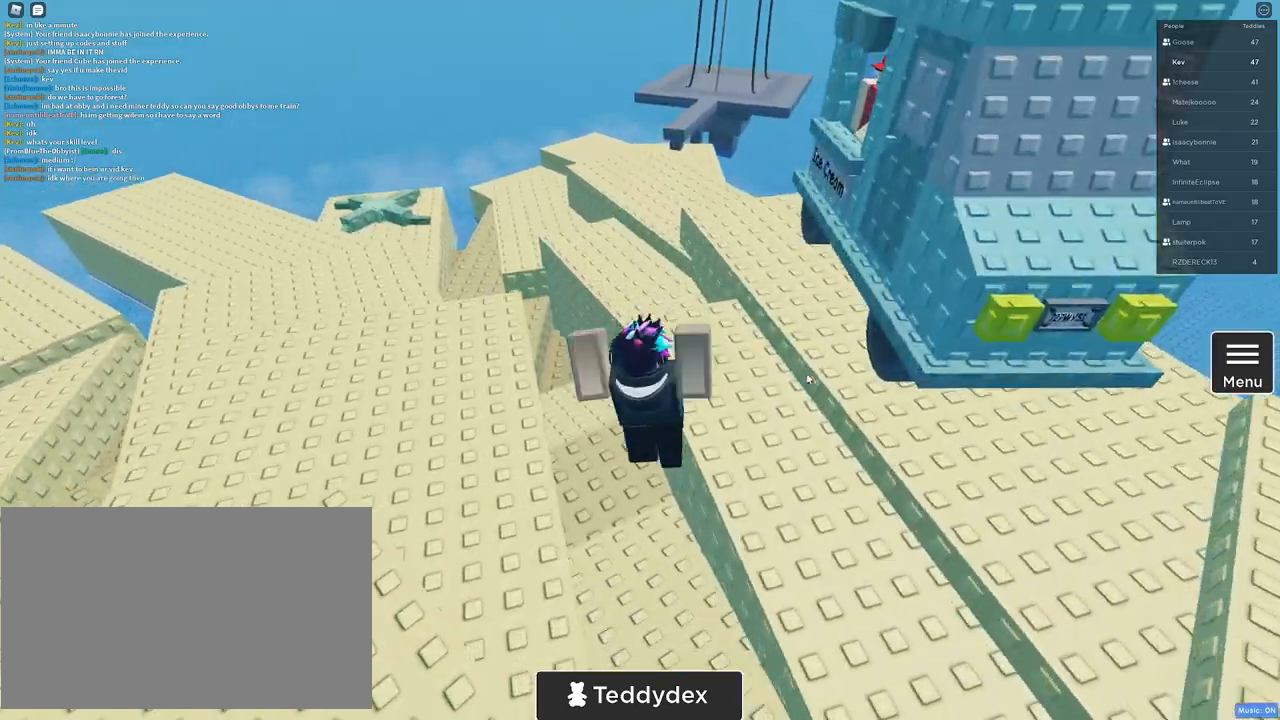
Gameplay with keyboard and mouse; each line is a JSON object with the keys and mouse buttons held at the frame after it. "events" lists presses ("down") and releases ("up") of "1", "2", "3", "4", "5", "a", "alt", "b", "c", "ctrl", "d", "e", "f", "g", "q", "r", "s", "shift", "space", "t", "tab", "tilde", "v", "w", "x", "z", "mouse_left", "mouse_wheel", "mouse_right", "mouse_mb4" and "mouse_mb5" between this image and that frame as [ms after this image, input, new state], when the widget could be followed in between. "mouse_left", "mouse_wheel", "mouse_right", "mouse_mb4", "mouse_mb5" = the "left", "wheel", "right", "mb4", "mb5" buttons of the "mouse" list. No other keys are recorded. "wheel" means that the mouse wheel is clicked or scrolled. Mouse movement is not recorded.
{"keys": ["w"], "mouse": [], "events": [[200, "space", "down"], [317, "space", "up"]]}
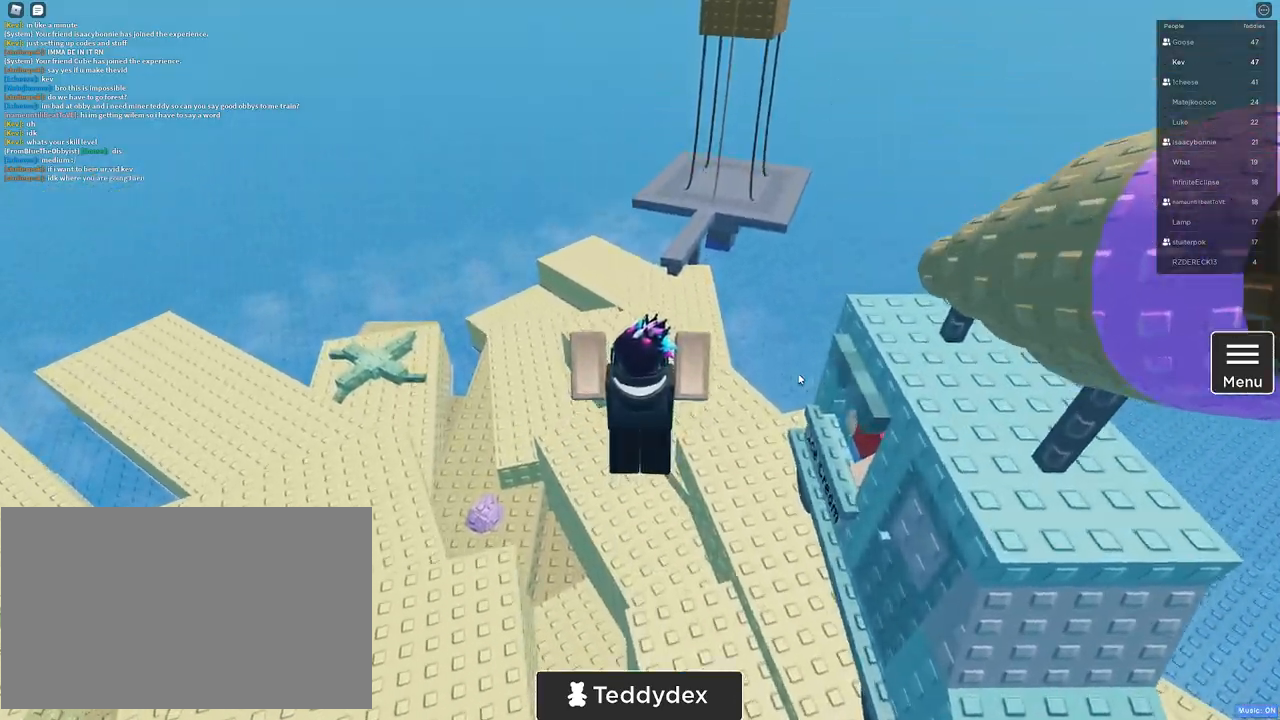
{"keys": ["w"], "mouse": [], "events": []}
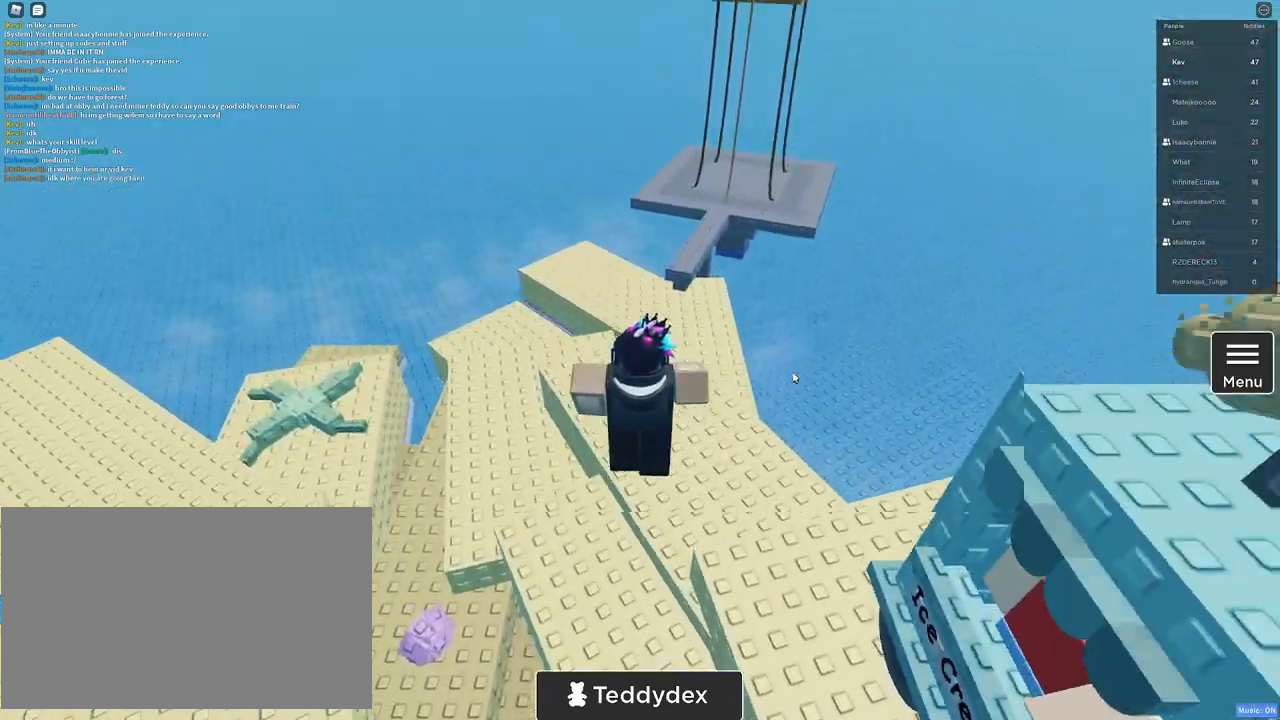
{"keys": ["w"], "mouse": ["right"], "events": [[300, "mouse_right", "down"]]}
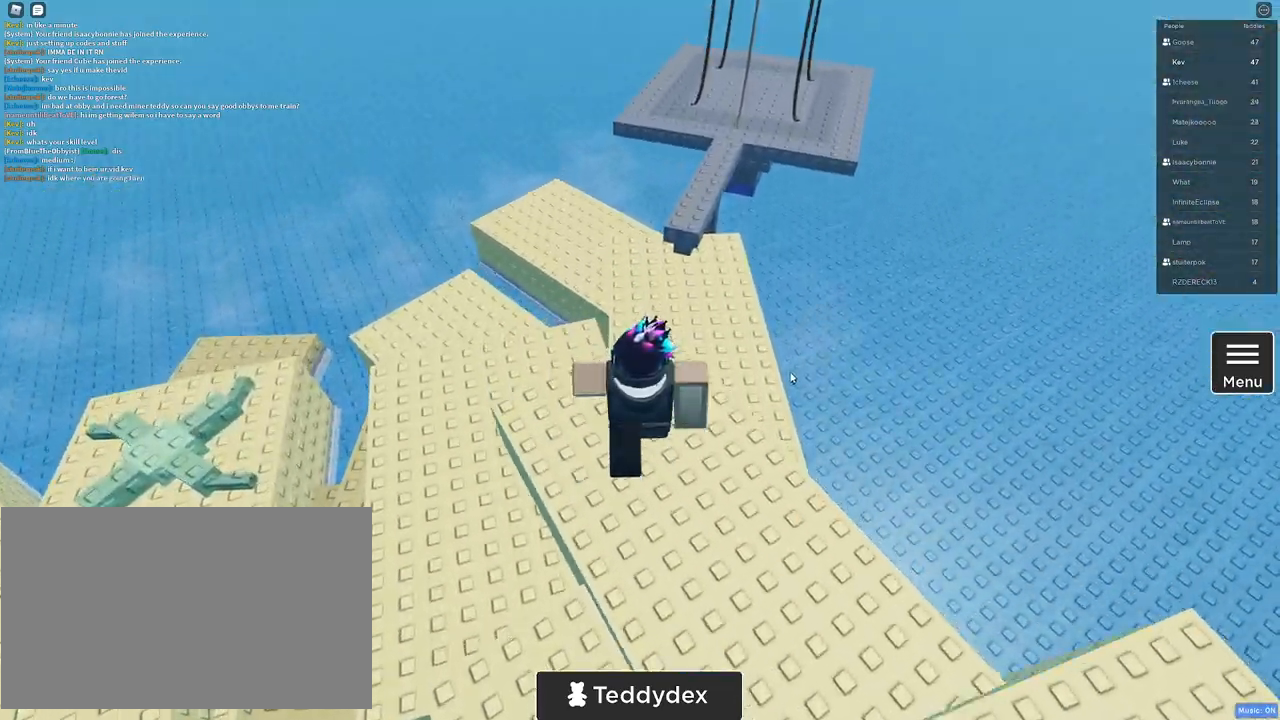
{"keys": ["w"], "mouse": ["right"], "events": []}
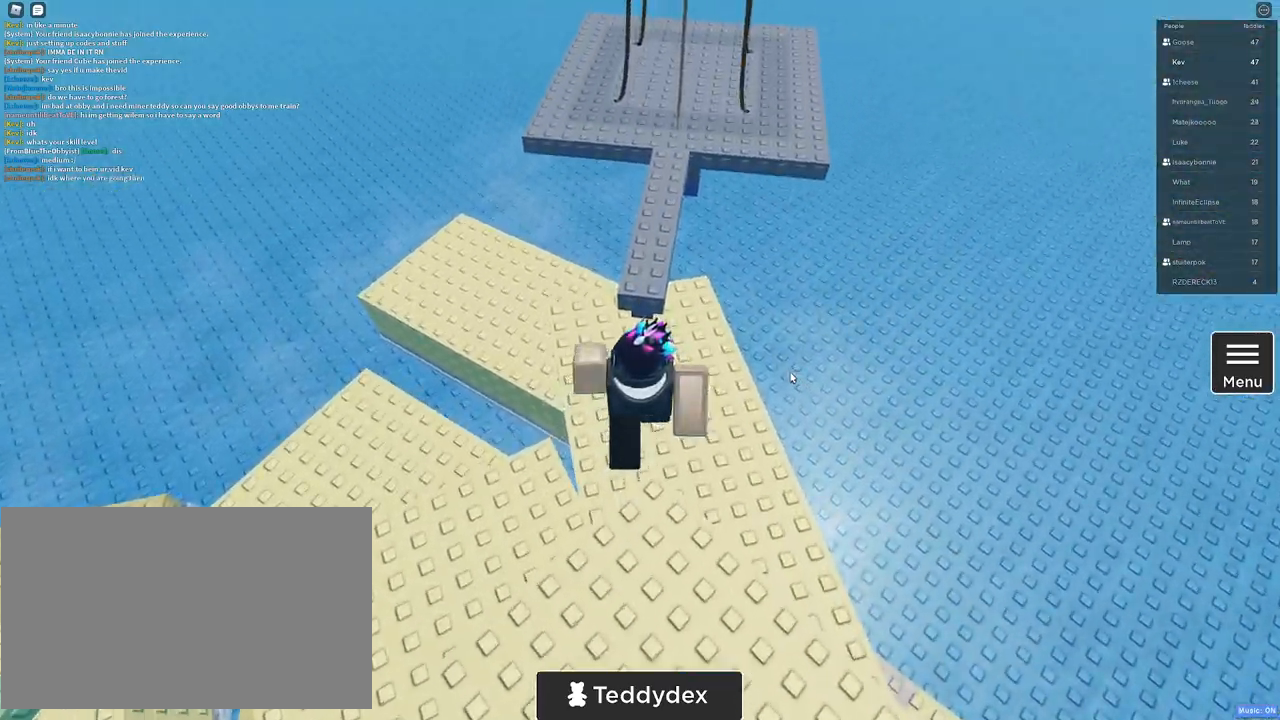
{"keys": ["space", "w"], "mouse": ["right"], "events": [[167, "space", "down"]]}
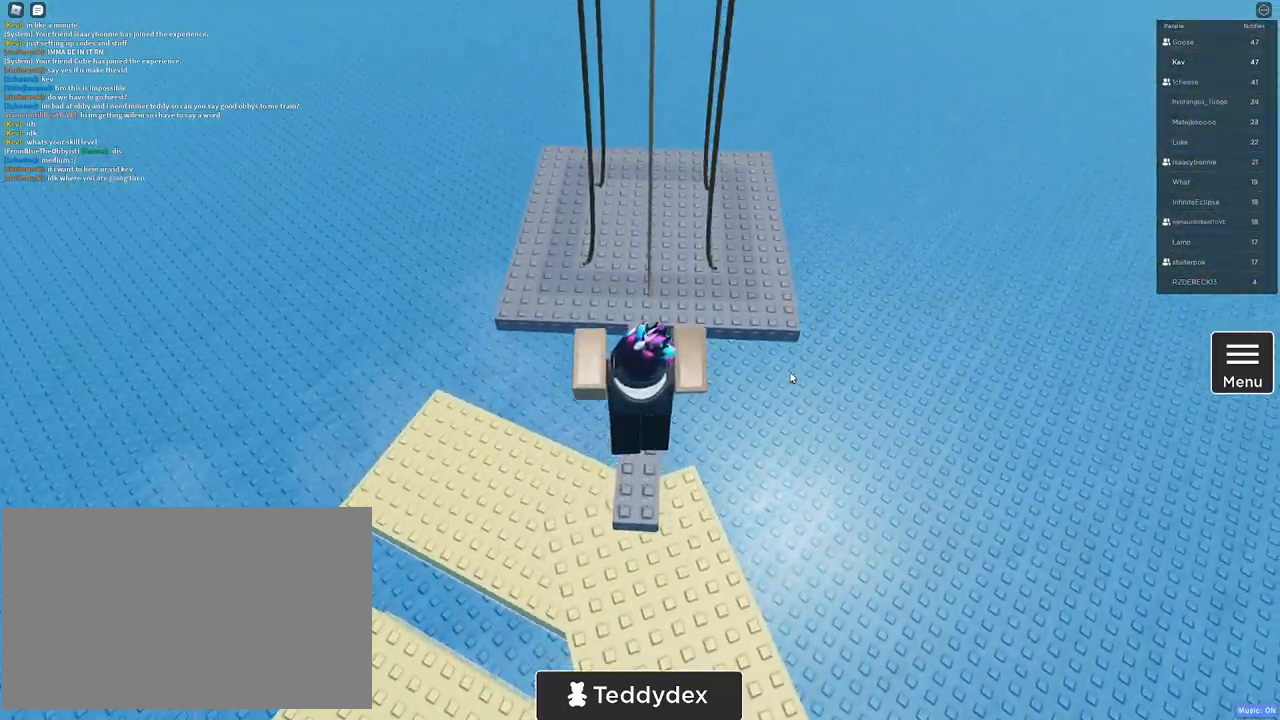
{"keys": ["space", "w"], "mouse": ["right"], "events": [[17, "space", "up"], [500, "space", "down"]]}
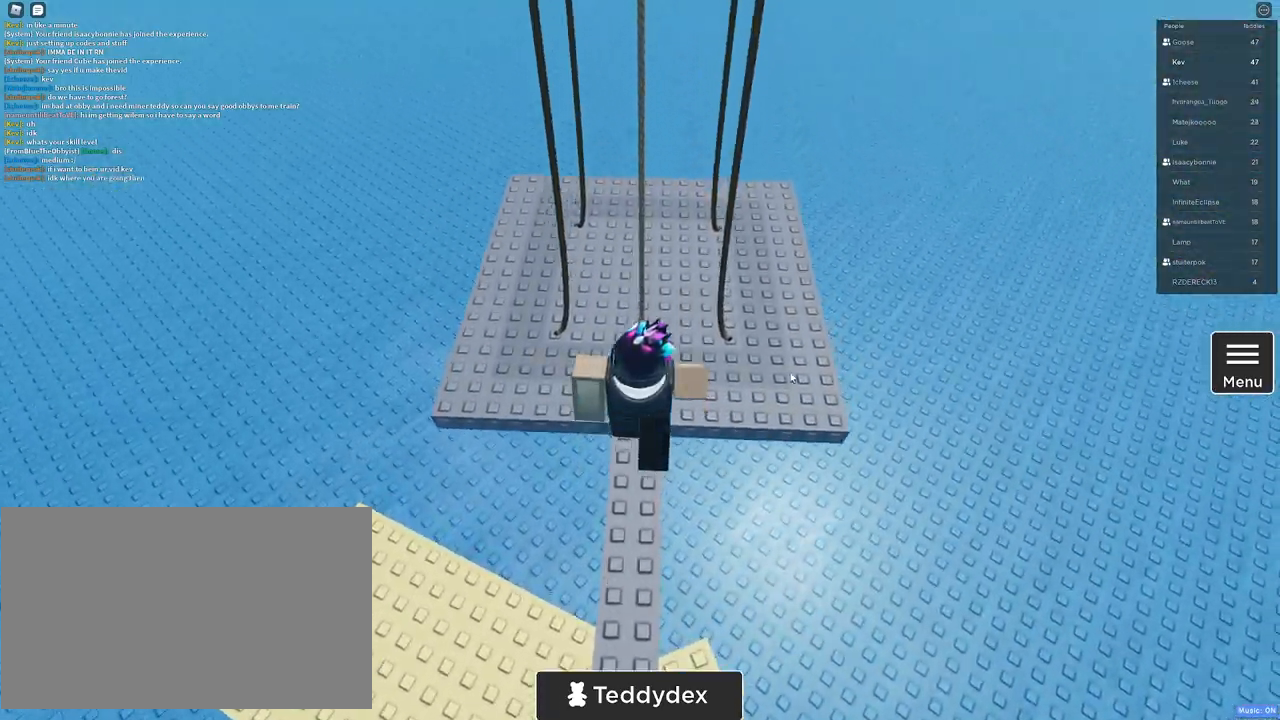
{"keys": ["w"], "mouse": [], "events": [[150, "space", "up"], [467, "mouse_right", "up"]]}
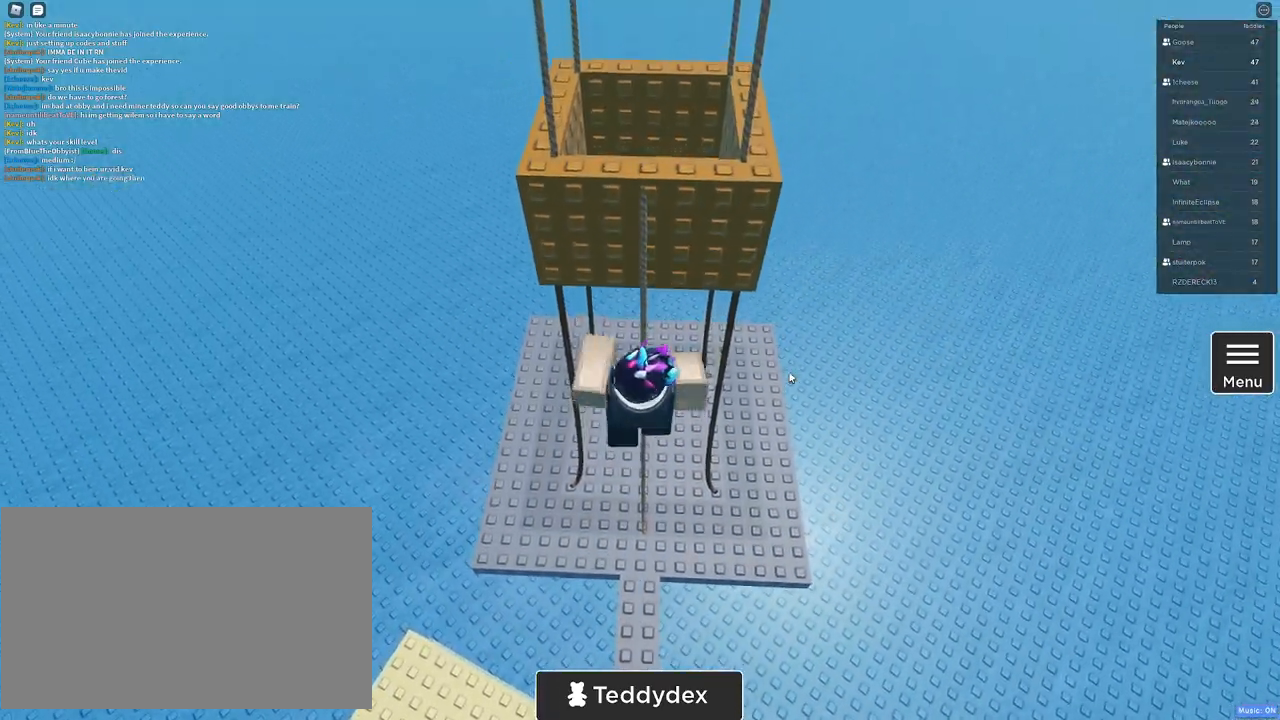
{"keys": ["w"], "mouse": [], "events": []}
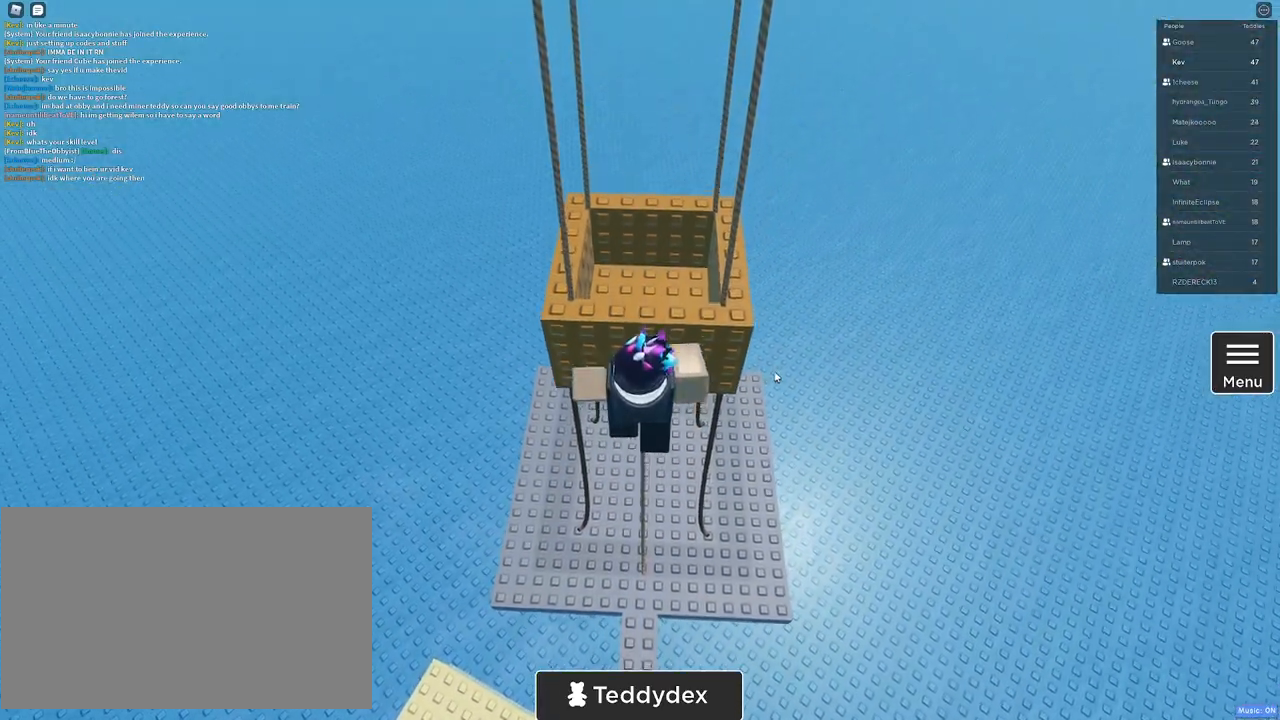
{"keys": ["w"], "mouse": [], "events": []}
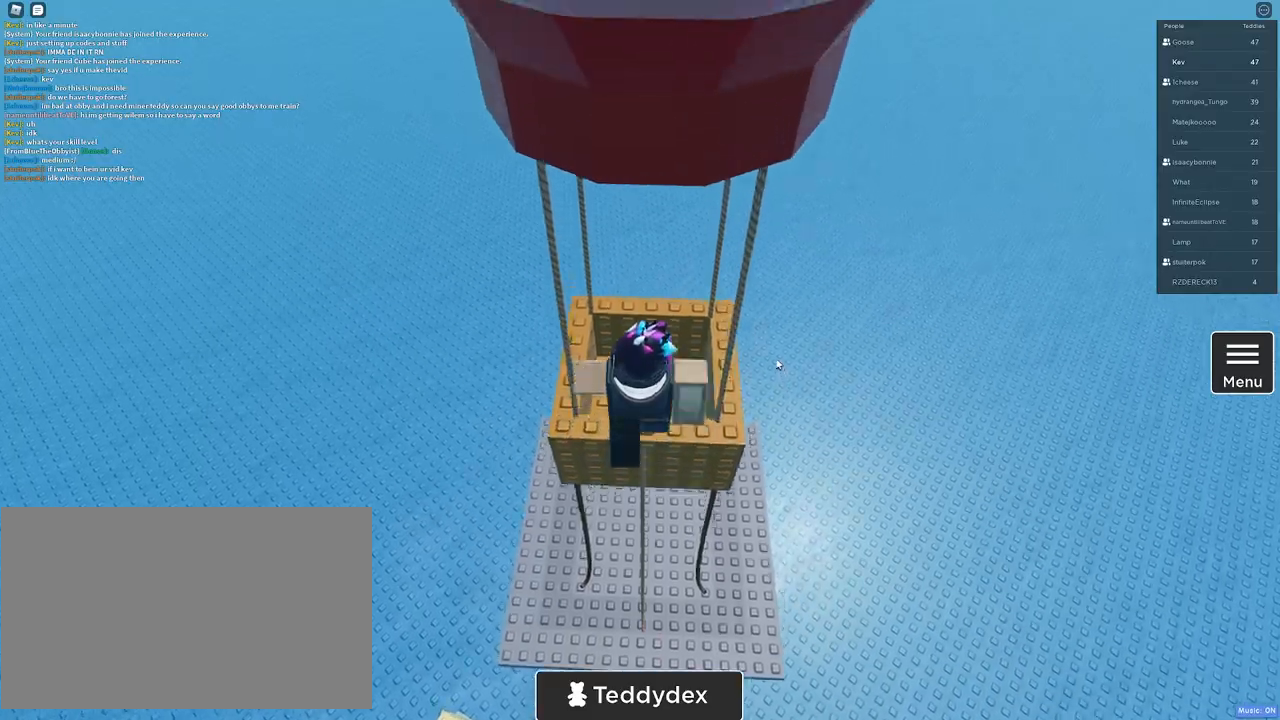
{"keys": [], "mouse": ["right"], "events": [[183, "w", "up"], [500, "mouse_right", "down"]]}
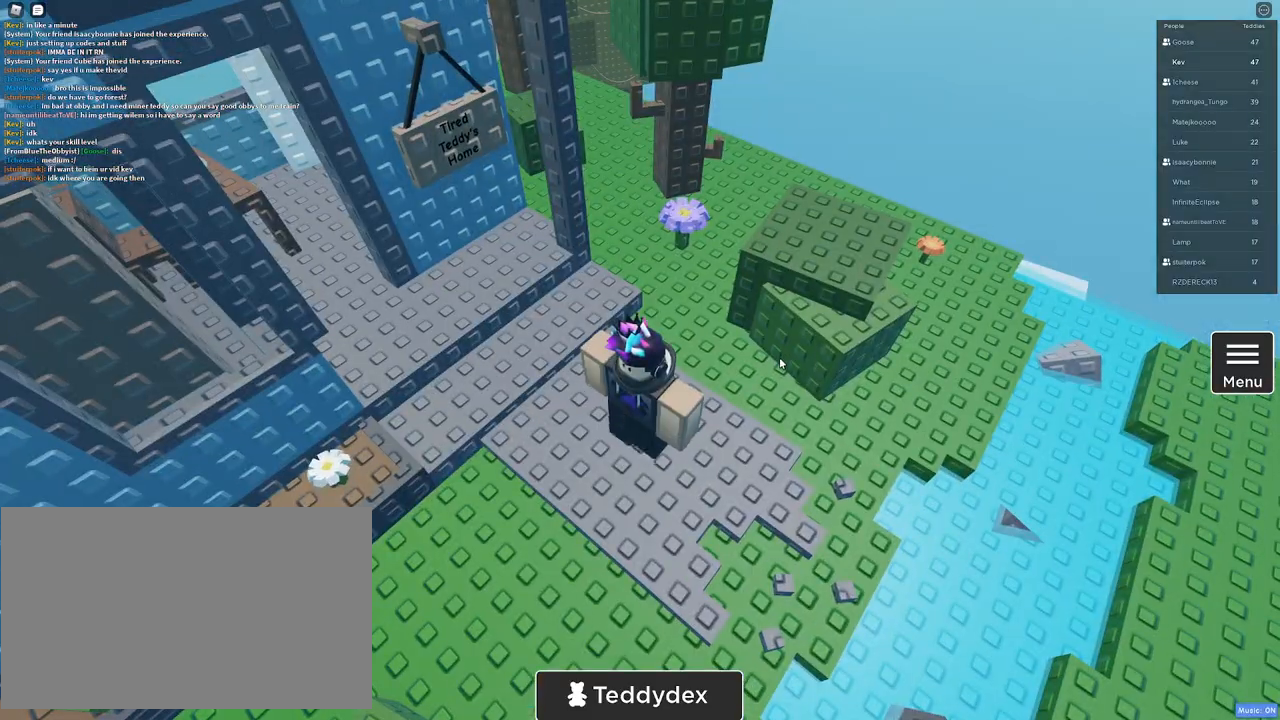
{"keys": ["a"], "mouse": ["right"], "events": [[333, "a", "down"]]}
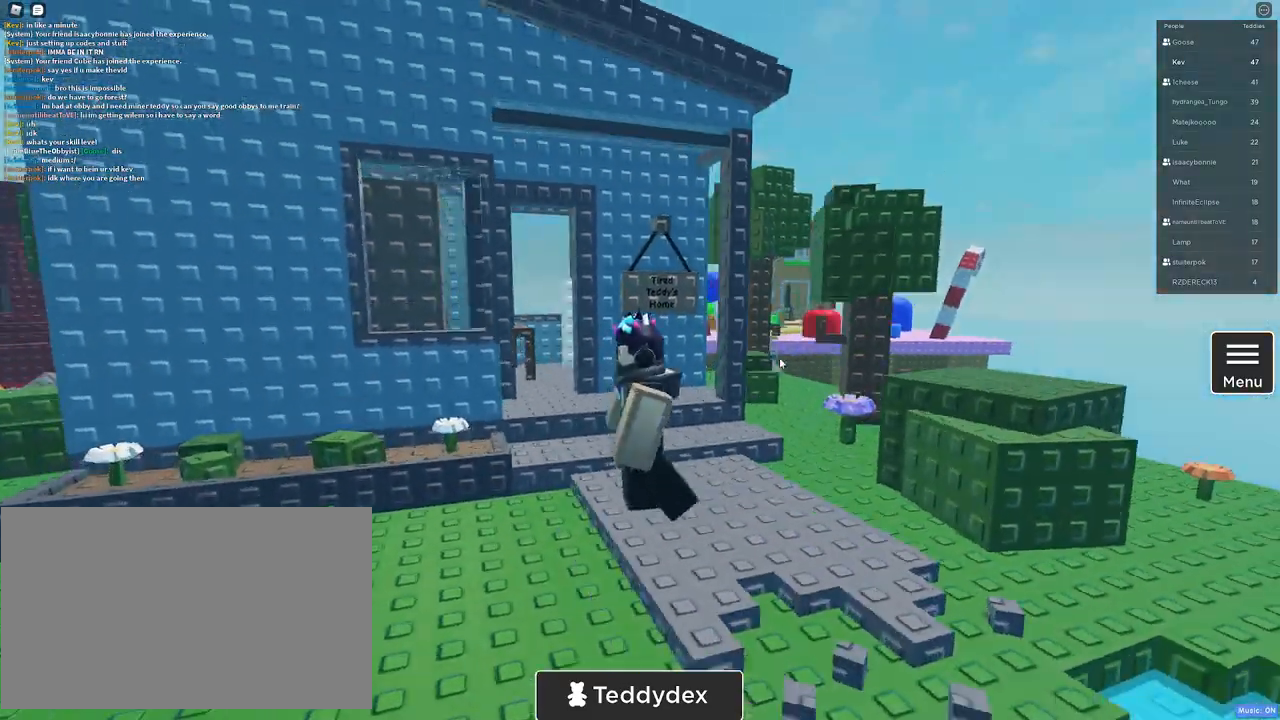
{"keys": [], "mouse": ["right"], "events": [[33, "s", "down"], [217, "a", "up"], [267, "s", "up"]]}
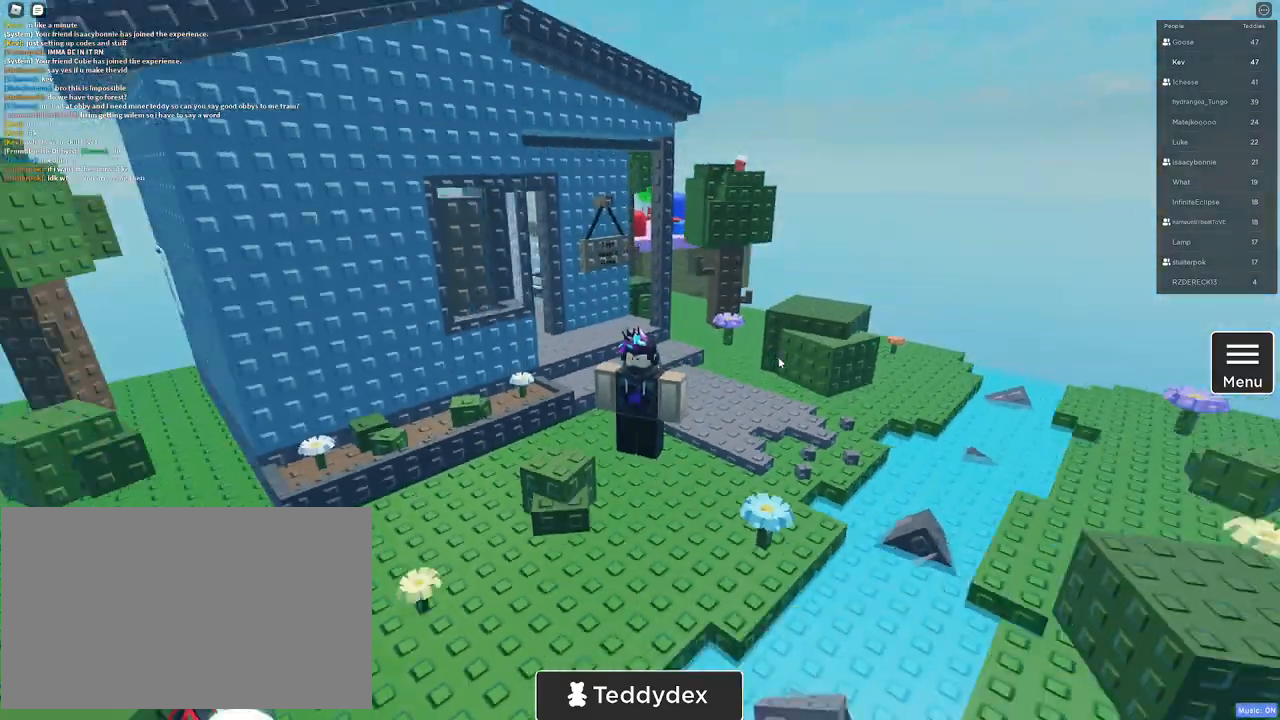
{"keys": ["s"], "mouse": ["right"]}